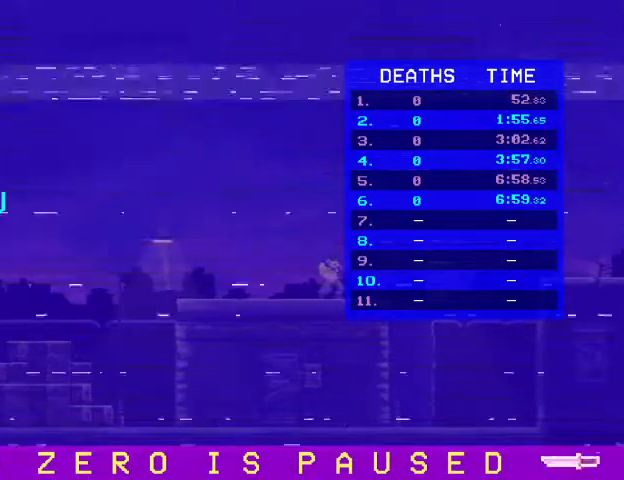
Gameplay with keyboard and mouse; each line is a JSON object with the keys and mouse buttons held at the frame after it. "events" lists presses ("down") and releases ("up") of "a", "ctrl", "d", "e", "f", "q", "r", "s", "shift", "space", "tab", "w", "mouse_left", "mouse_wheel", "mouse_right", "mouse_mb4" and "mouse_mb5" between this image and that frame as [ms after this image, input, new state], when the widget could be followed in between. "mouse_left", "mouse_wheel", "mouse_right", "mouse_mb4", "mouse_mb5" = the "left", "wheel", "right", "mb4", "mb5" buttons of the "mouse" list. No other keys are recorded. "wheel" means that the mouse wheel is clicked or scrolled. Mouse movement is not recorded.
{"keys": [], "mouse": [], "events": [[100, "ctrl", "down"], [233, "ctrl", "up"]]}
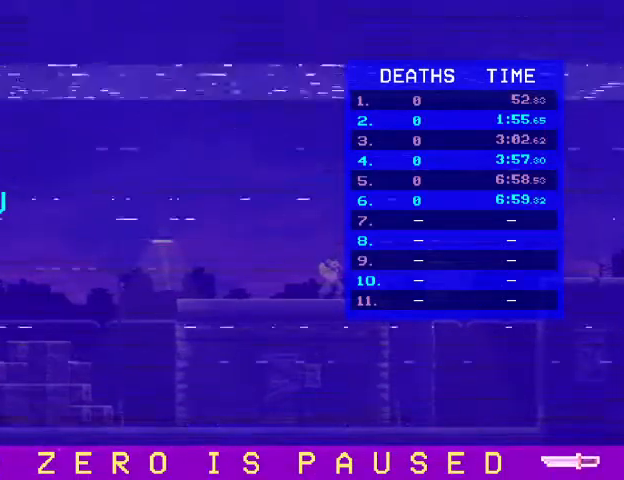
{"keys": [], "mouse": ["left", "right"], "events": [[233, "mouse_left", "down"], [233, "mouse_right", "down"], [333, "mouse_left", "up"], [400, "mouse_right", "up"], [467, "mouse_left", "down"], [467, "mouse_right", "down"]]}
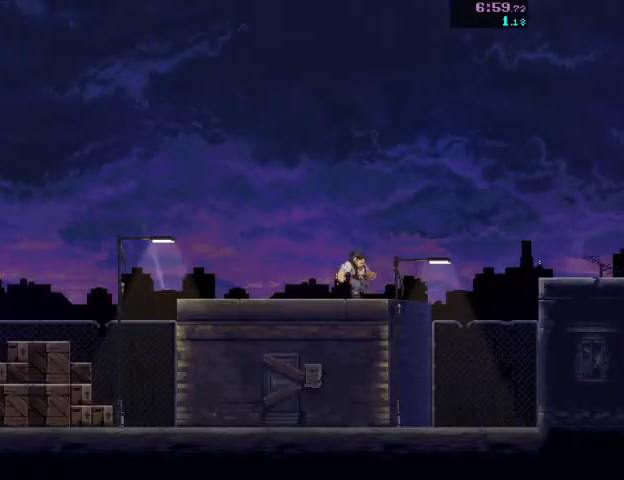
{"keys": ["d"], "mouse": [], "events": [[100, "mouse_left", "up"], [100, "mouse_right", "up"], [167, "mouse_left", "down"], [167, "mouse_right", "down"], [267, "mouse_left", "up"], [300, "mouse_right", "up"], [333, "d", "down"], [400, "mouse_left", "down"], [400, "mouse_right", "down"], [500, "mouse_left", "up"], [500, "mouse_right", "up"]]}
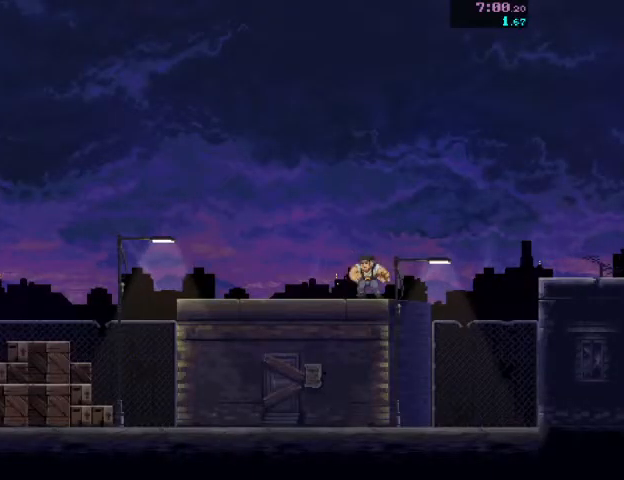
{"keys": ["d"], "mouse": ["left"], "events": [[133, "mouse_left", "down"], [267, "mouse_left", "up"], [400, "mouse_left", "down"]]}
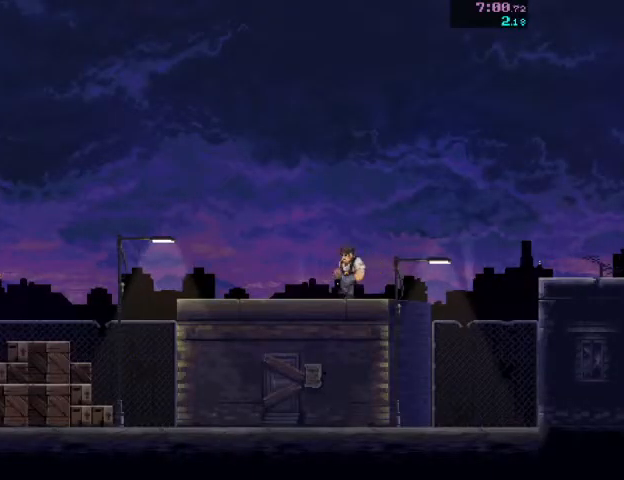
{"keys": ["d"], "mouse": [], "events": [[33, "mouse_left", "up"], [100, "mouse_left", "down"], [100, "mouse_right", "down"], [233, "mouse_left", "up"], [300, "mouse_right", "up"], [333, "mouse_left", "down"], [400, "mouse_right", "down"], [433, "mouse_right", "up"], [500, "mouse_left", "up"]]}
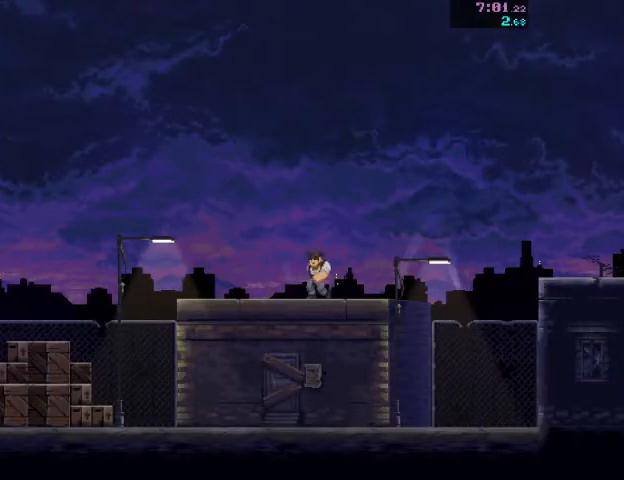
{"keys": ["d"], "mouse": ["left", "right"], "events": [[67, "mouse_left", "down"], [67, "mouse_right", "down"], [167, "mouse_left", "up"], [167, "mouse_right", "up"], [267, "mouse_left", "down"], [267, "mouse_right", "down"], [400, "mouse_left", "up"], [400, "mouse_right", "up"], [500, "mouse_left", "down"], [500, "mouse_right", "down"]]}
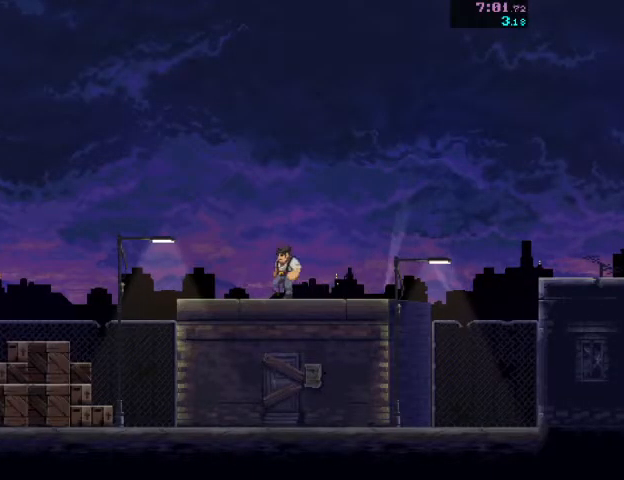
{"keys": ["d"], "mouse": ["left"], "events": [[100, "mouse_left", "up"], [100, "mouse_right", "up"], [200, "mouse_left", "down"], [200, "mouse_right", "down"], [333, "mouse_left", "up"], [333, "mouse_right", "up"], [433, "mouse_left", "down"]]}
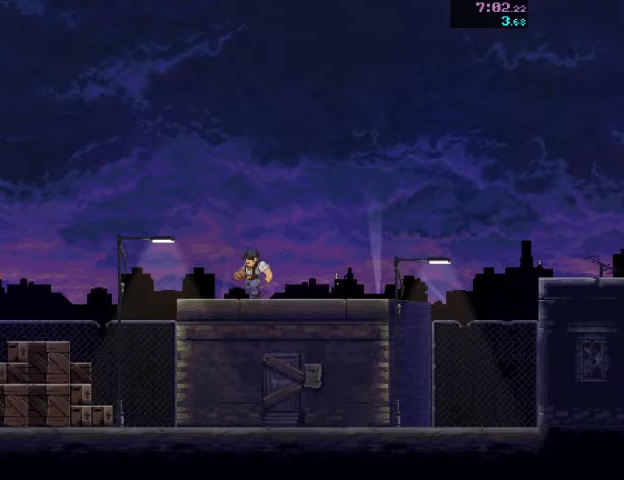
{"keys": ["d"], "mouse": [], "events": [[100, "mouse_left", "up"], [200, "mouse_left", "down"], [200, "mouse_right", "down"], [300, "mouse_left", "up"], [333, "mouse_right", "up"], [400, "mouse_left", "down"], [400, "mouse_right", "down"], [500, "mouse_left", "up"], [500, "mouse_right", "up"]]}
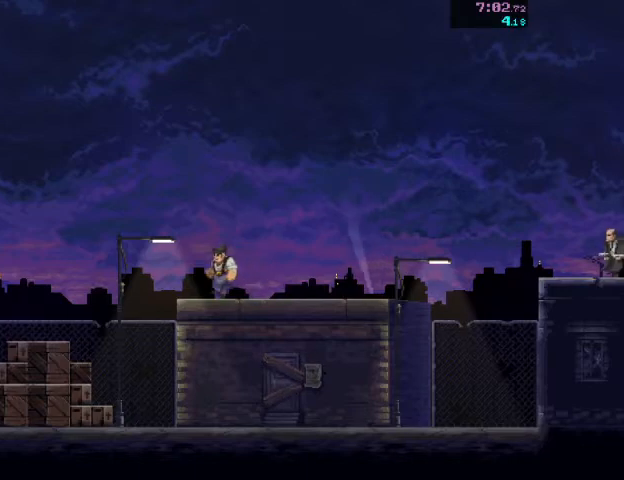
{"keys": ["d"], "mouse": ["left", "right"], "events": [[100, "mouse_left", "down"], [100, "mouse_right", "down"], [200, "mouse_left", "up"], [200, "mouse_right", "up"], [300, "mouse_left", "down"], [300, "mouse_right", "down"], [400, "mouse_left", "up"], [400, "mouse_right", "up"], [500, "mouse_left", "down"], [500, "mouse_right", "down"]]}
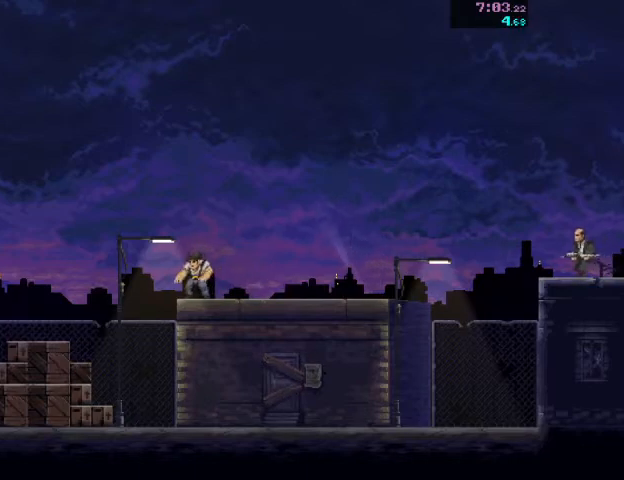
{"keys": ["d"], "mouse": [], "events": [[67, "mouse_right", "up"], [100, "mouse_left", "up"], [200, "mouse_left", "down"], [200, "mouse_right", "down"], [267, "mouse_right", "up"], [300, "mouse_left", "up"], [400, "mouse_left", "down"], [400, "mouse_right", "down"], [500, "mouse_left", "up"], [500, "mouse_right", "up"]]}
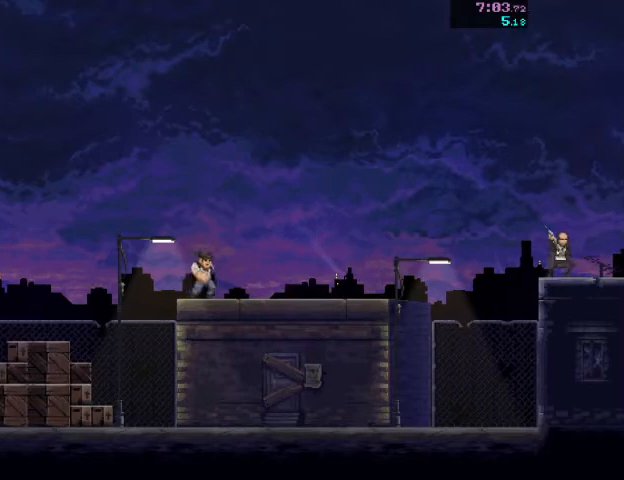
{"keys": ["d"], "mouse": ["left"], "events": [[100, "mouse_left", "down"], [100, "mouse_right", "down"], [200, "mouse_left", "up"], [200, "mouse_right", "up"], [300, "mouse_left", "down"], [300, "mouse_right", "down"], [400, "mouse_left", "up"], [400, "mouse_right", "up"], [500, "mouse_left", "down"]]}
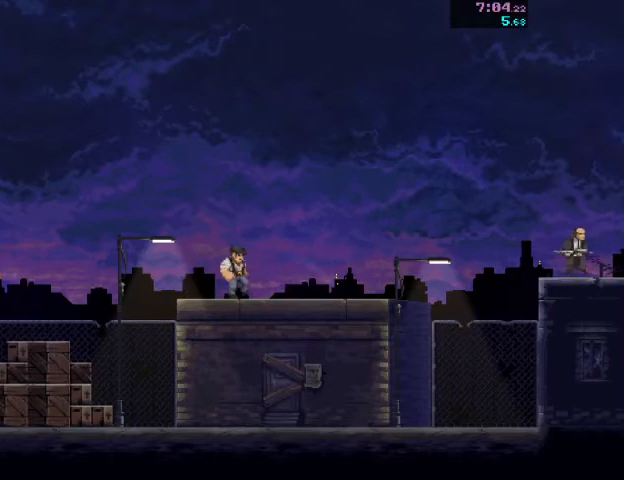
{"keys": ["d"], "mouse": ["left"], "events": [[33, "mouse_right", "down"], [67, "mouse_right", "up"], [100, "mouse_left", "up"], [200, "mouse_left", "down"], [200, "mouse_right", "down"], [300, "mouse_left", "up"], [300, "mouse_right", "up"], [400, "mouse_left", "down"], [433, "mouse_right", "down"], [500, "mouse_right", "up"]]}
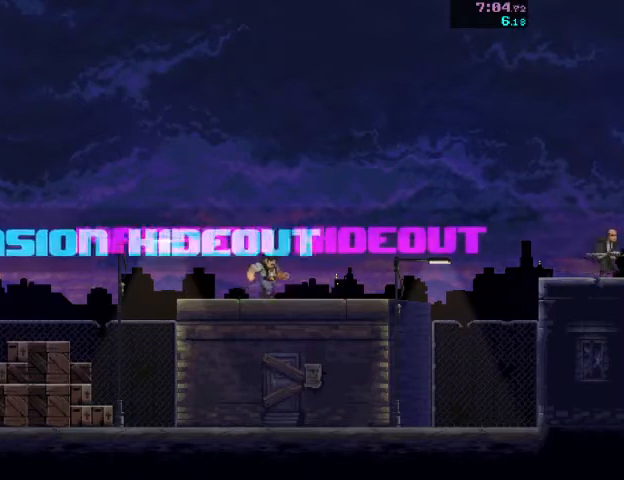
{"keys": ["d"], "mouse": [], "events": [[33, "mouse_left", "up"], [133, "mouse_left", "down"], [133, "mouse_right", "down"], [233, "mouse_left", "up"], [233, "mouse_right", "up"], [367, "mouse_left", "down"], [367, "mouse_right", "down"], [467, "mouse_right", "up"], [500, "mouse_left", "up"]]}
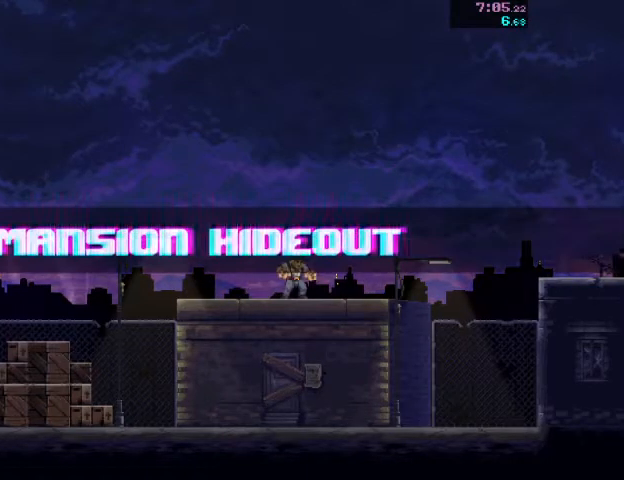
{"keys": ["d", "space"], "mouse": ["left", "right"], "events": [[467, "mouse_left", "down"], [467, "mouse_right", "down"], [500, "space", "down"]]}
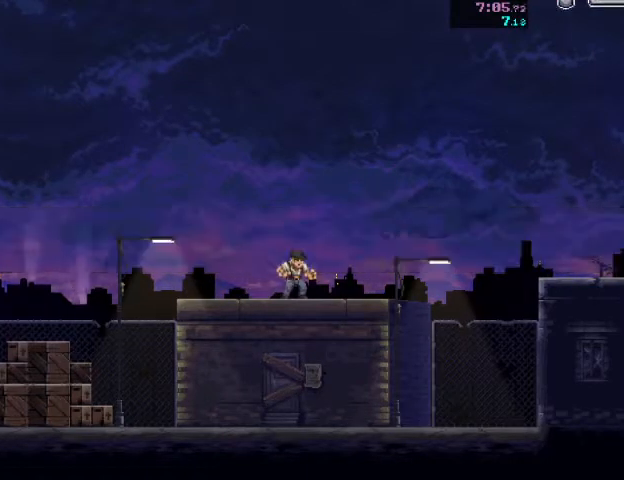
{"keys": ["d"], "mouse": [], "events": [[100, "mouse_left", "up"], [133, "mouse_right", "up"], [500, "space", "up"]]}
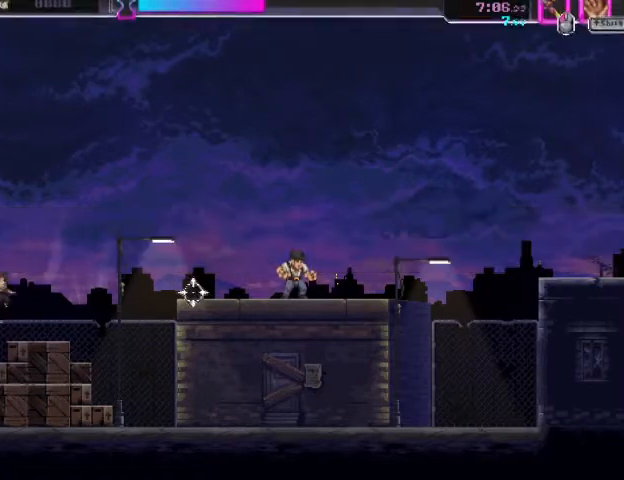
{"keys": ["d", "space"], "mouse": [], "events": [[167, "space", "down"]]}
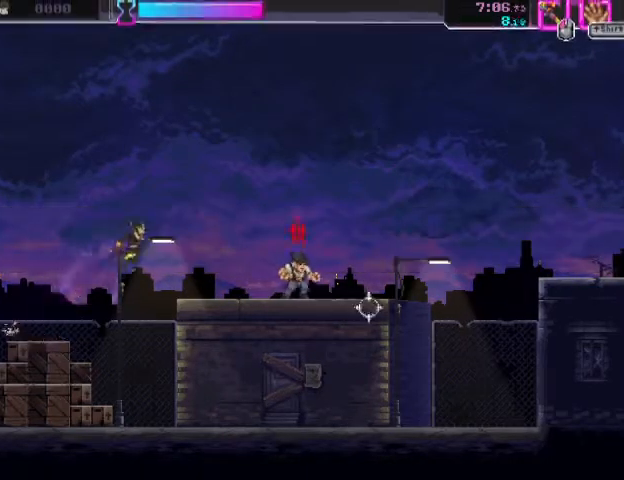
{"keys": ["d"], "mouse": [], "events": [[100, "space", "up"], [267, "mouse_left", "down"], [433, "mouse_left", "up"]]}
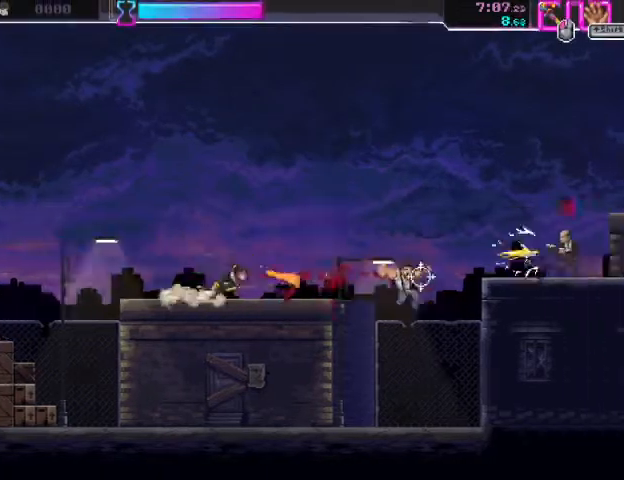
{"keys": ["d"], "mouse": ["left"], "events": [[33, "mouse_right", "down"], [333, "mouse_right", "up"], [367, "mouse_left", "down"]]}
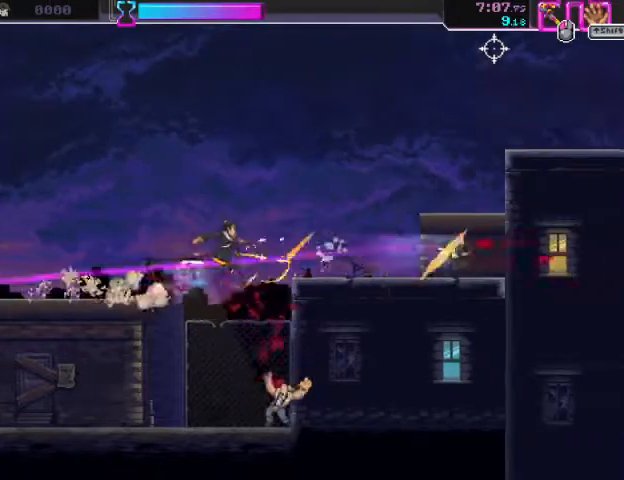
{"keys": ["d", "space"], "mouse": [], "events": [[100, "mouse_left", "up"], [367, "space", "down"]]}
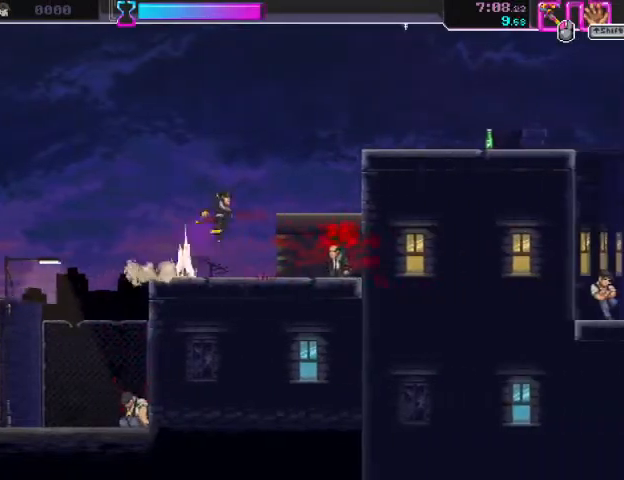
{"keys": ["d"], "mouse": [], "events": [[200, "mouse_left", "down"], [433, "mouse_left", "up"], [433, "space", "up"]]}
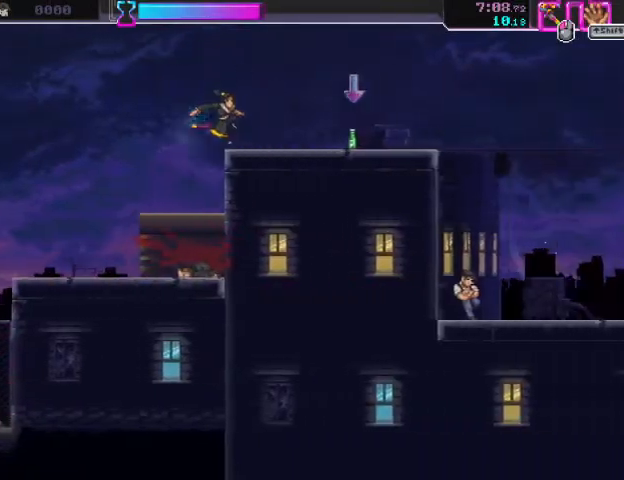
{"keys": ["d"], "mouse": ["right"], "events": [[67, "mouse_right", "down"], [67, "s", "down"], [300, "mouse_right", "up"], [367, "s", "up"], [433, "mouse_right", "down"]]}
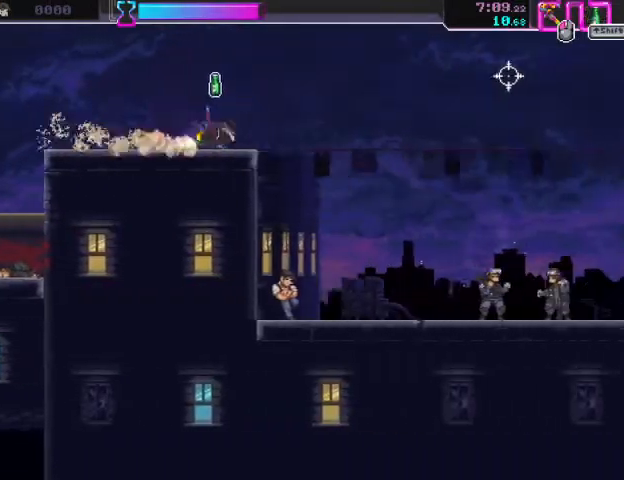
{"keys": ["d", "s"], "mouse": [], "events": [[133, "mouse_left", "down"], [167, "mouse_right", "up"], [300, "mouse_left", "up"], [400, "s", "down"]]}
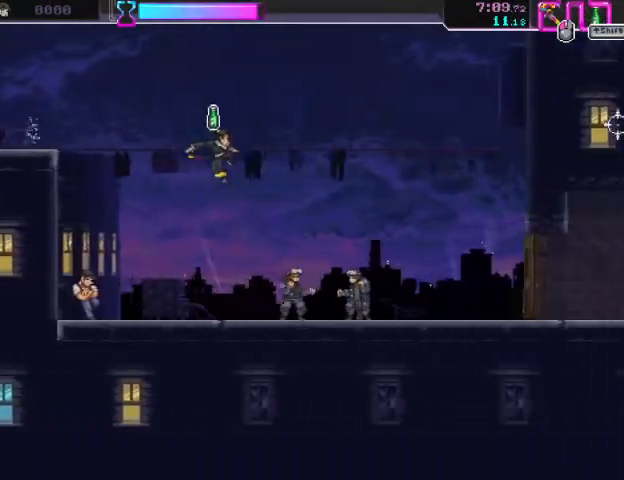
{"keys": ["d", "s"], "mouse": [], "events": [[233, "mouse_left", "down"], [233, "s", "up"], [367, "shift", "down"], [400, "s", "down"], [433, "mouse_left", "up"], [500, "shift", "up"]]}
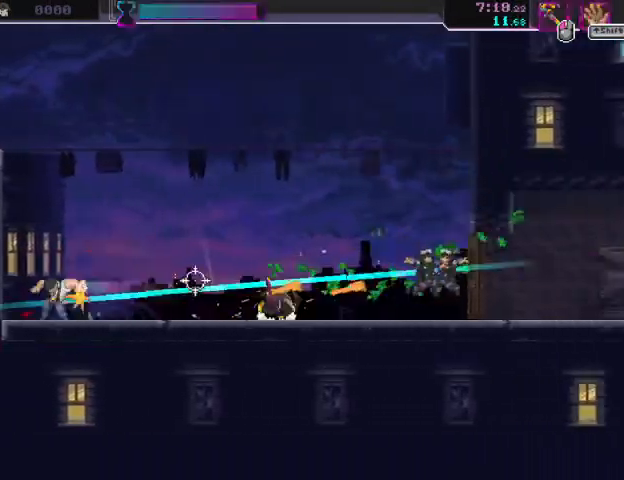
{"keys": ["d"], "mouse": [], "events": [[33, "mouse_right", "down"], [233, "mouse_left", "down"], [267, "mouse_right", "up"], [300, "s", "up"], [433, "mouse_left", "up"]]}
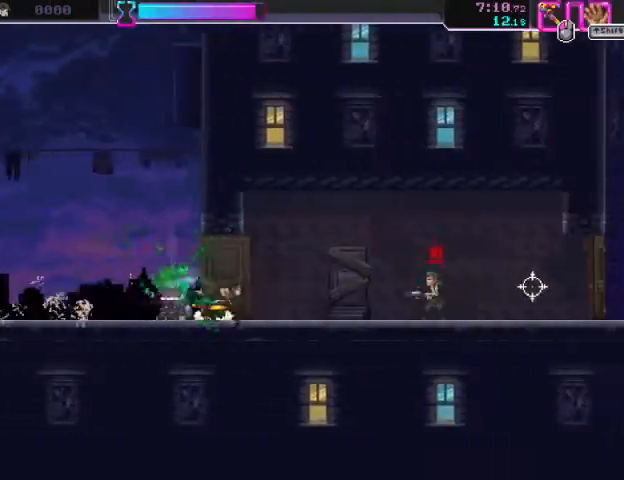
{"keys": ["d"], "mouse": ["right"], "events": [[33, "mouse_right", "down"], [267, "mouse_left", "down"], [267, "mouse_right", "up"], [400, "mouse_left", "up"], [400, "mouse_right", "down"]]}
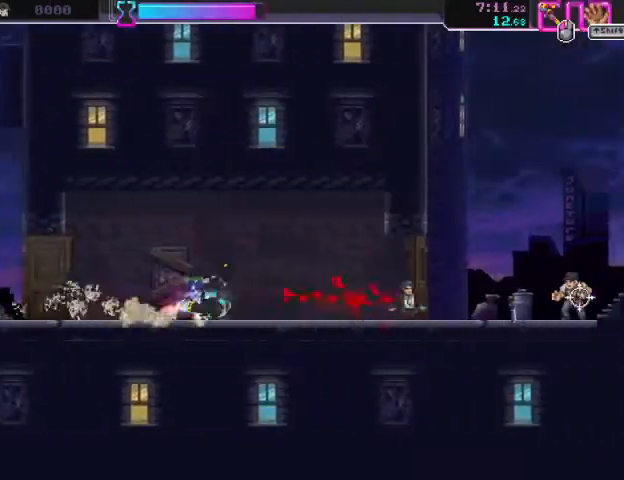
{"keys": ["d"], "mouse": ["right"], "events": [[233, "mouse_left", "down"], [233, "mouse_right", "up"], [400, "mouse_left", "up"], [467, "mouse_right", "down"]]}
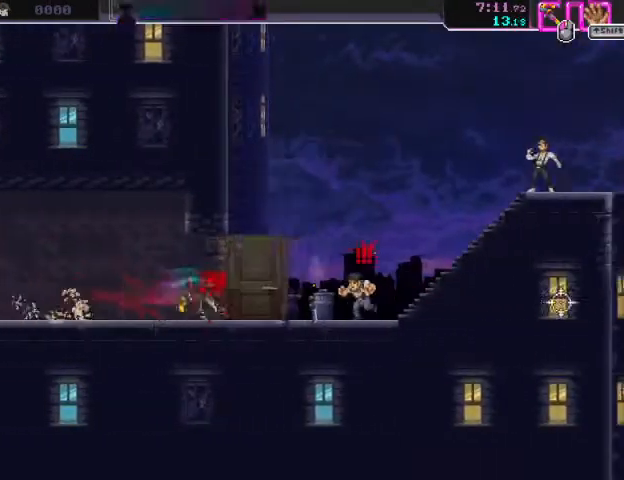
{"keys": ["d"], "mouse": ["right"], "events": [[200, "mouse_left", "down"], [200, "mouse_right", "up"], [333, "mouse_left", "up"], [333, "mouse_right", "down"]]}
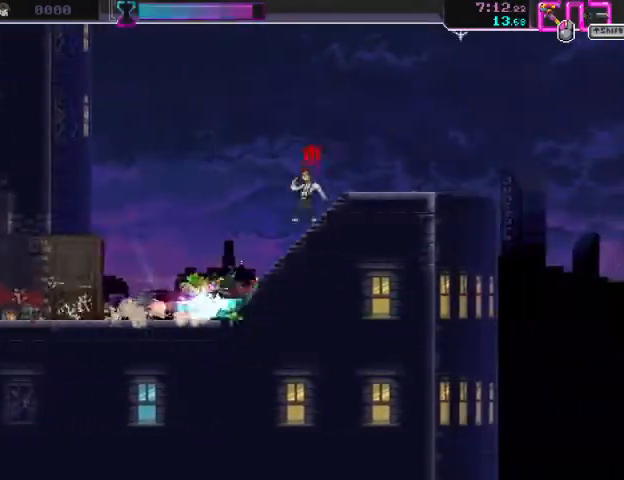
{"keys": ["d"], "mouse": [], "events": [[67, "mouse_left", "down"], [100, "mouse_right", "up"], [233, "mouse_left", "up"], [233, "mouse_right", "down"], [500, "mouse_right", "up"]]}
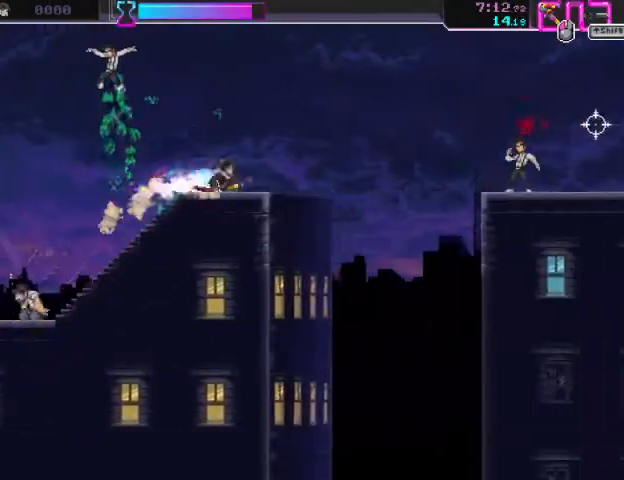
{"keys": ["d"], "mouse": ["left"], "events": [[133, "mouse_right", "down"], [267, "shift", "down"], [300, "mouse_right", "up"], [400, "shift", "up"], [433, "mouse_left", "down"]]}
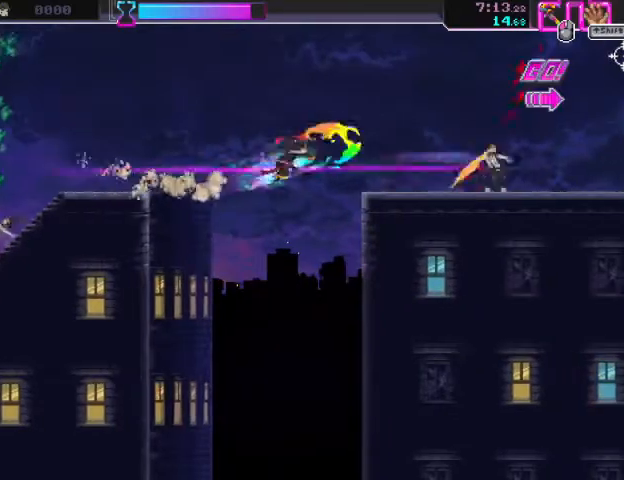
{"keys": ["d", "s"], "mouse": ["right"], "events": [[233, "mouse_left", "up"], [233, "mouse_right", "down"], [367, "s", "down"]]}
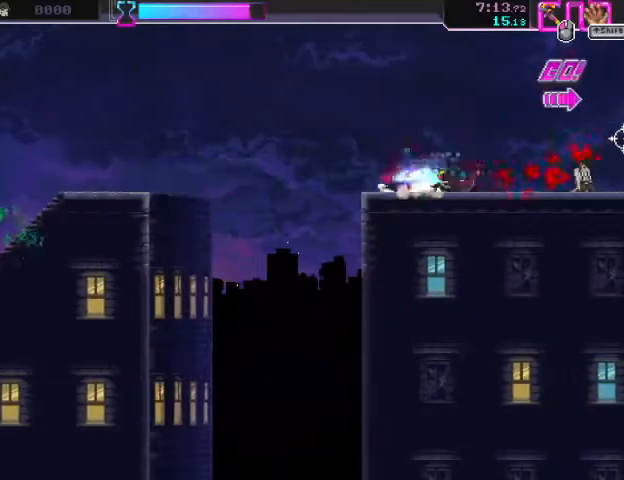
{"keys": ["d"], "mouse": ["left"], "events": [[100, "mouse_right", "up"], [167, "s", "up"], [233, "mouse_right", "down"], [400, "mouse_left", "down"], [400, "mouse_right", "up"]]}